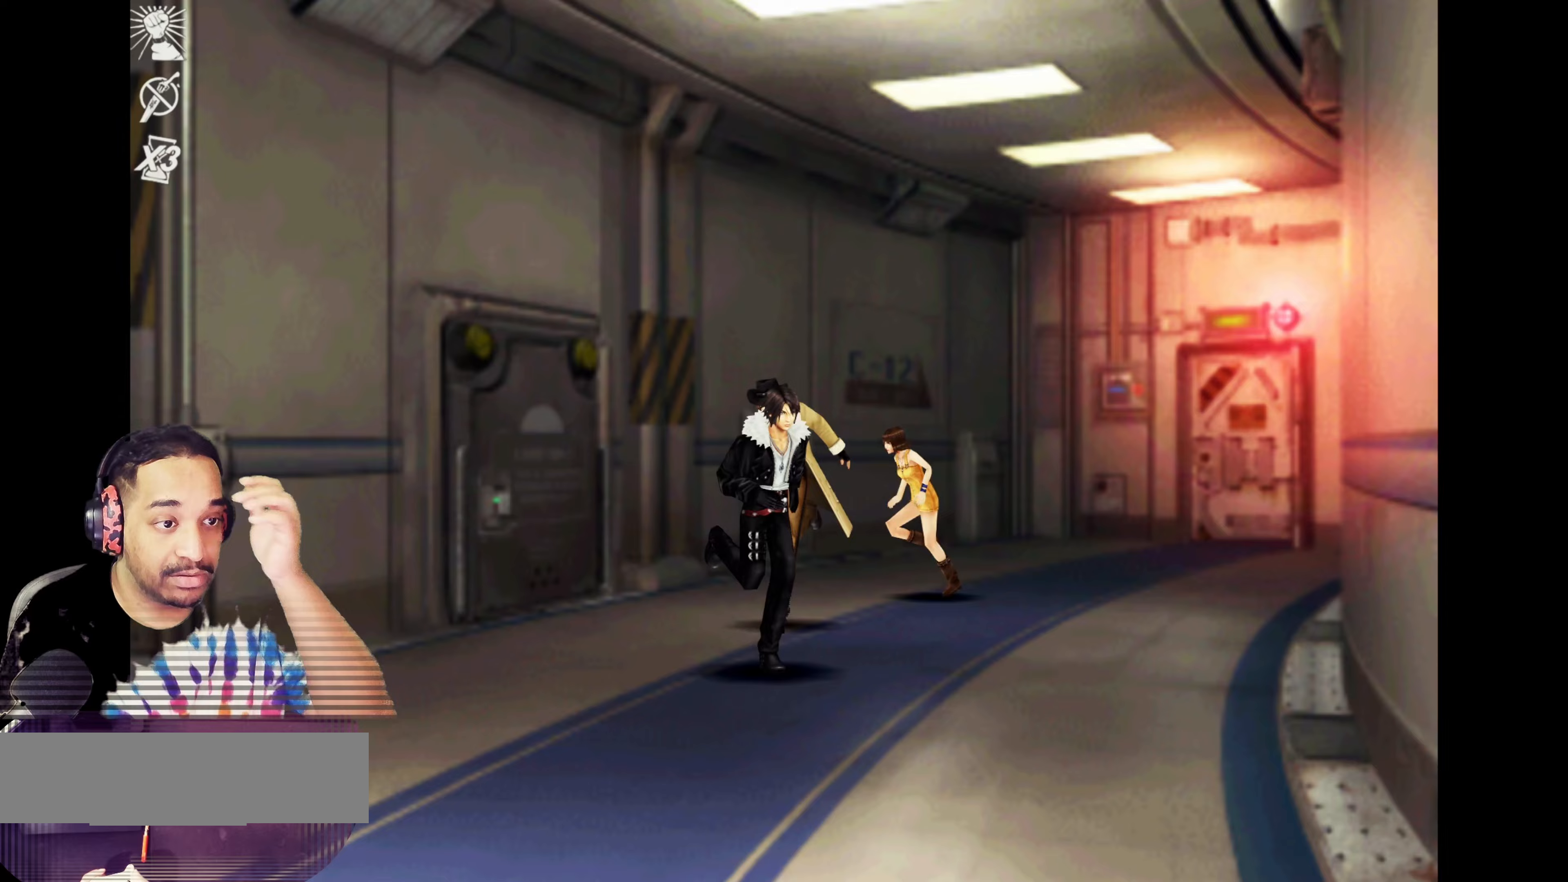
Gameplay with a controller (PlayStation layout); each line is a JSON object with the inputs held at the frame after it. "events" lists button and stick changes between this image and that frame as [ms after this image, input, new state], when the widget could be followed in between. Not read: L3 R3 right_stick.
{"buttons": [], "left_stick": "down-left", "events": [[217, "left_stick", "down-left"]]}
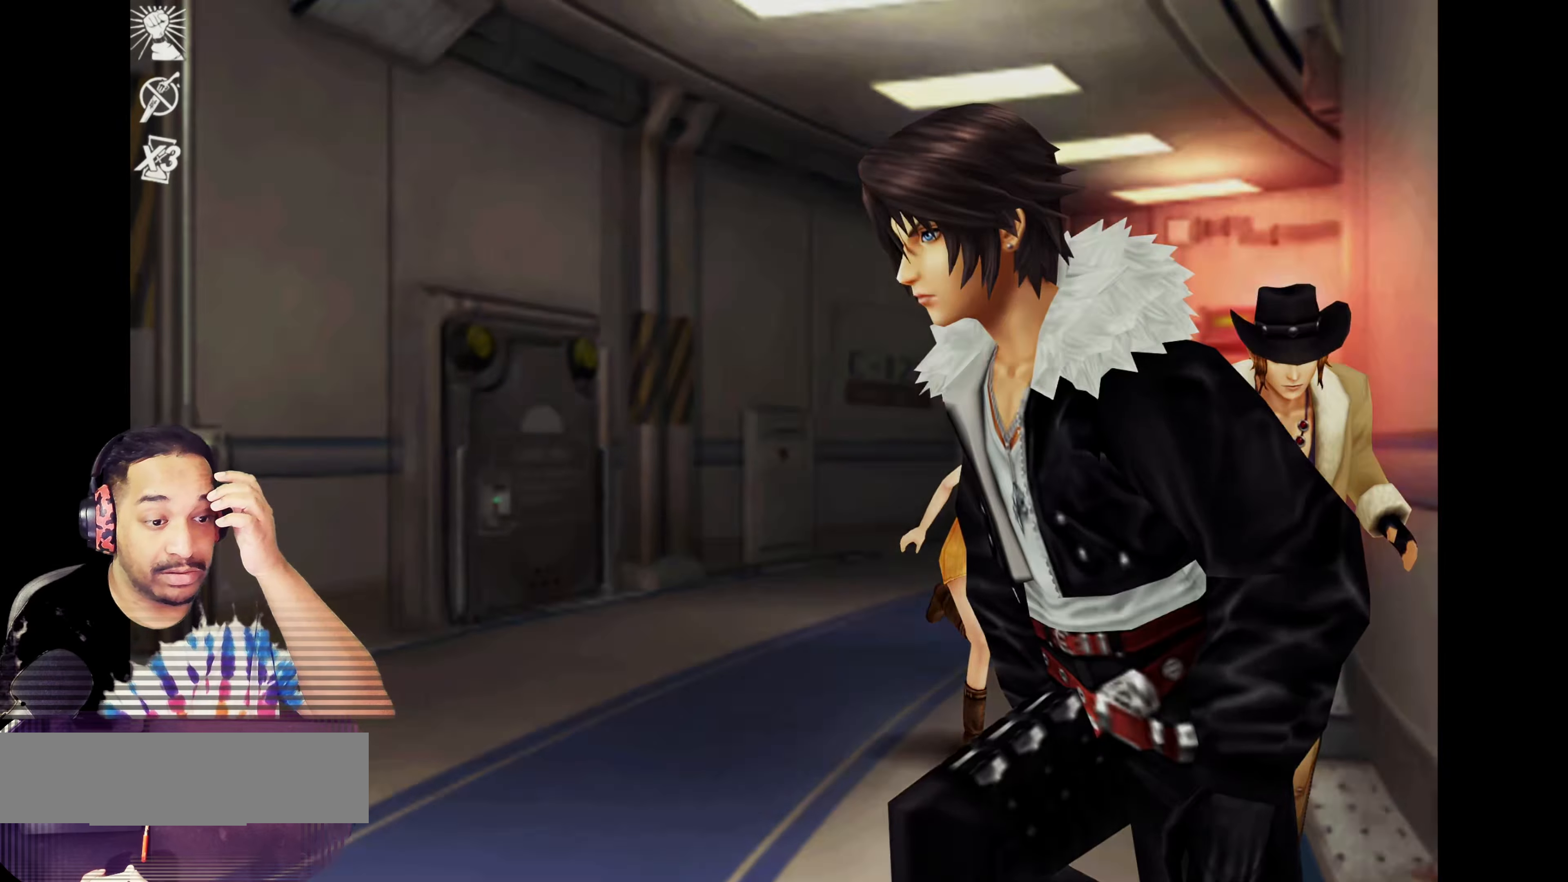
{"buttons": [], "left_stick": "down-left", "events": []}
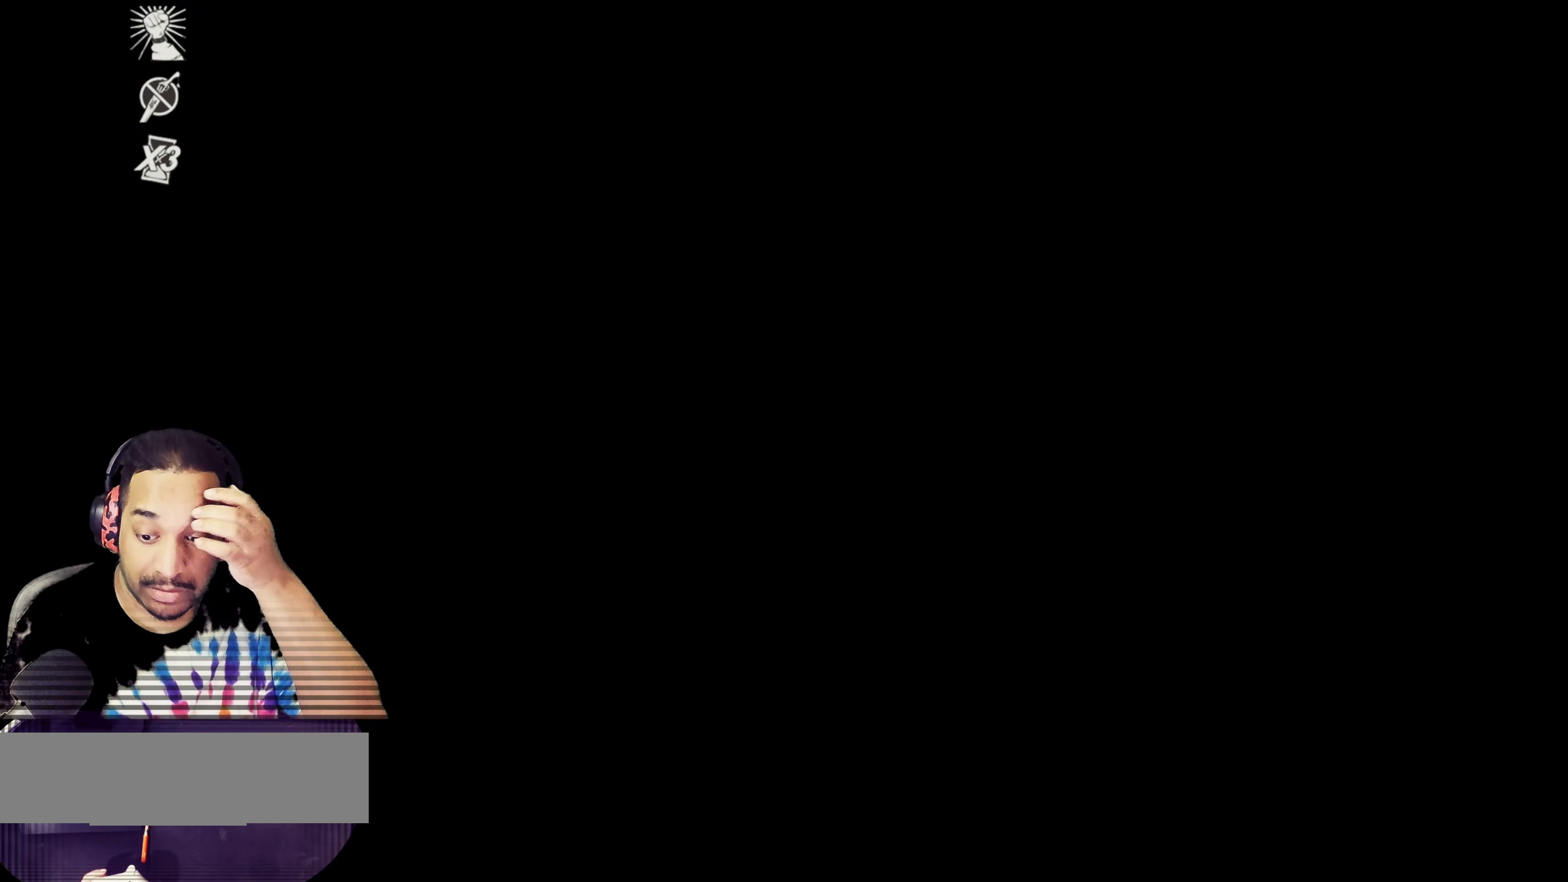
{"buttons": [], "left_stick": "down-left", "events": []}
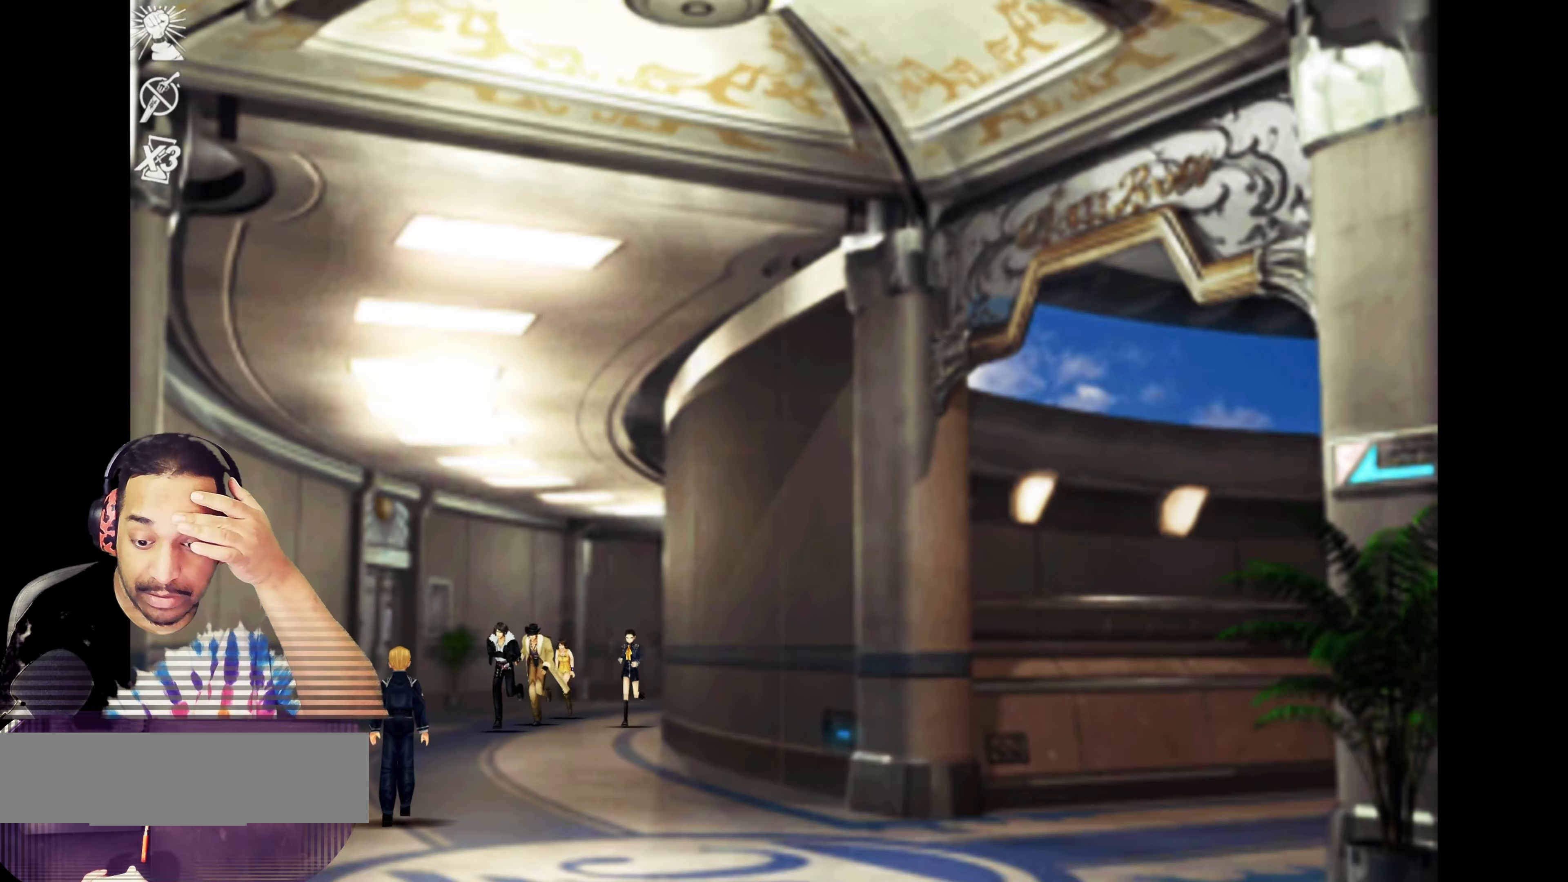
{"buttons": [], "left_stick": "down", "events": [[250, "left_stick", "down"]]}
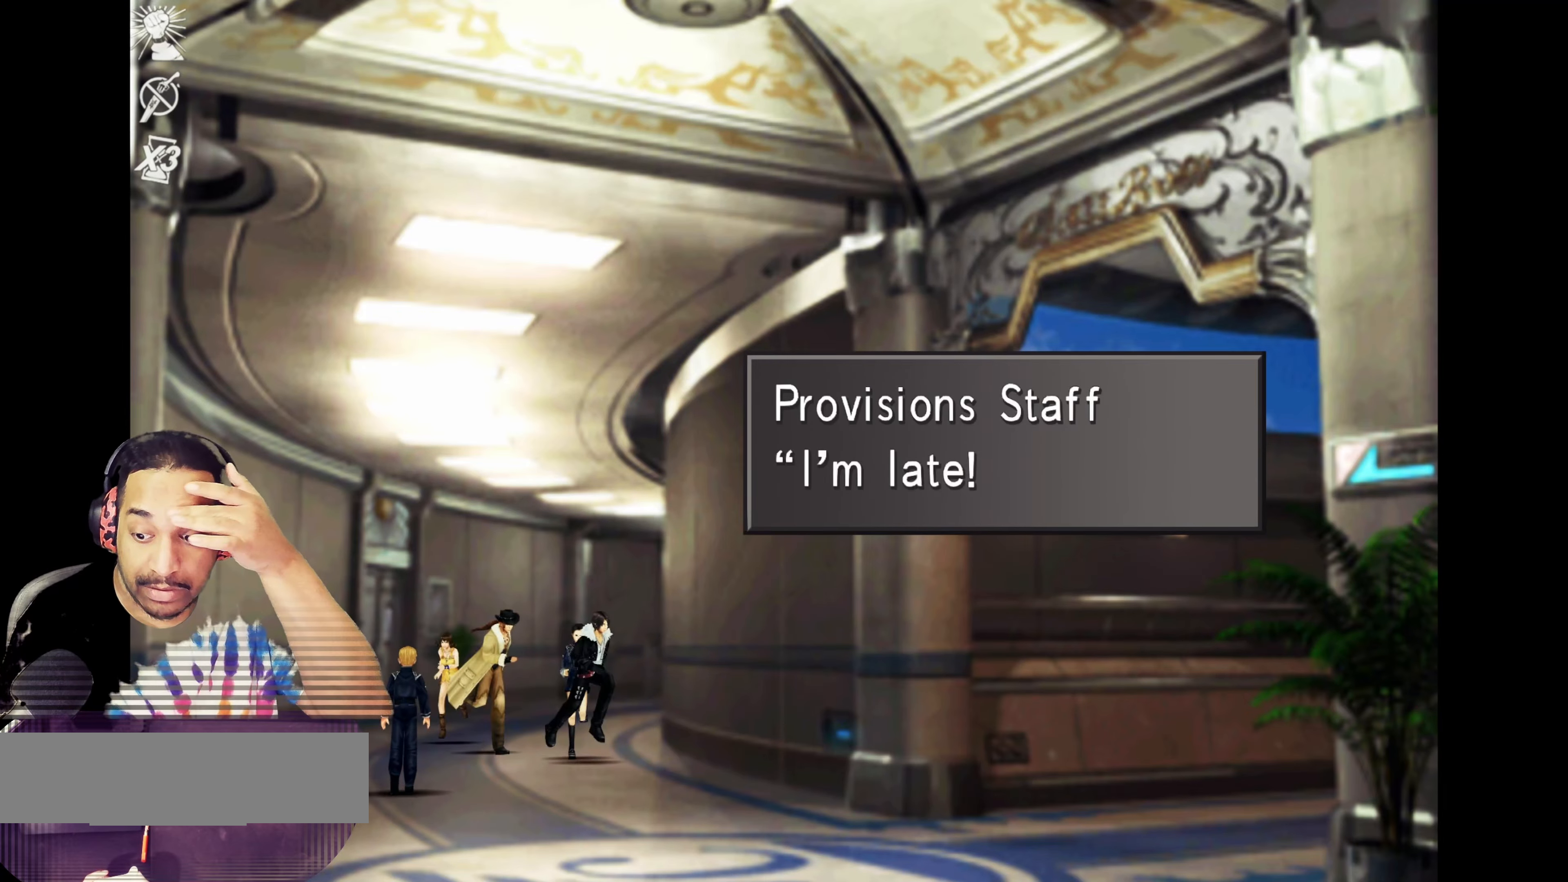
{"buttons": [], "left_stick": "down-right", "events": [[300, "left_stick", "down-right"]]}
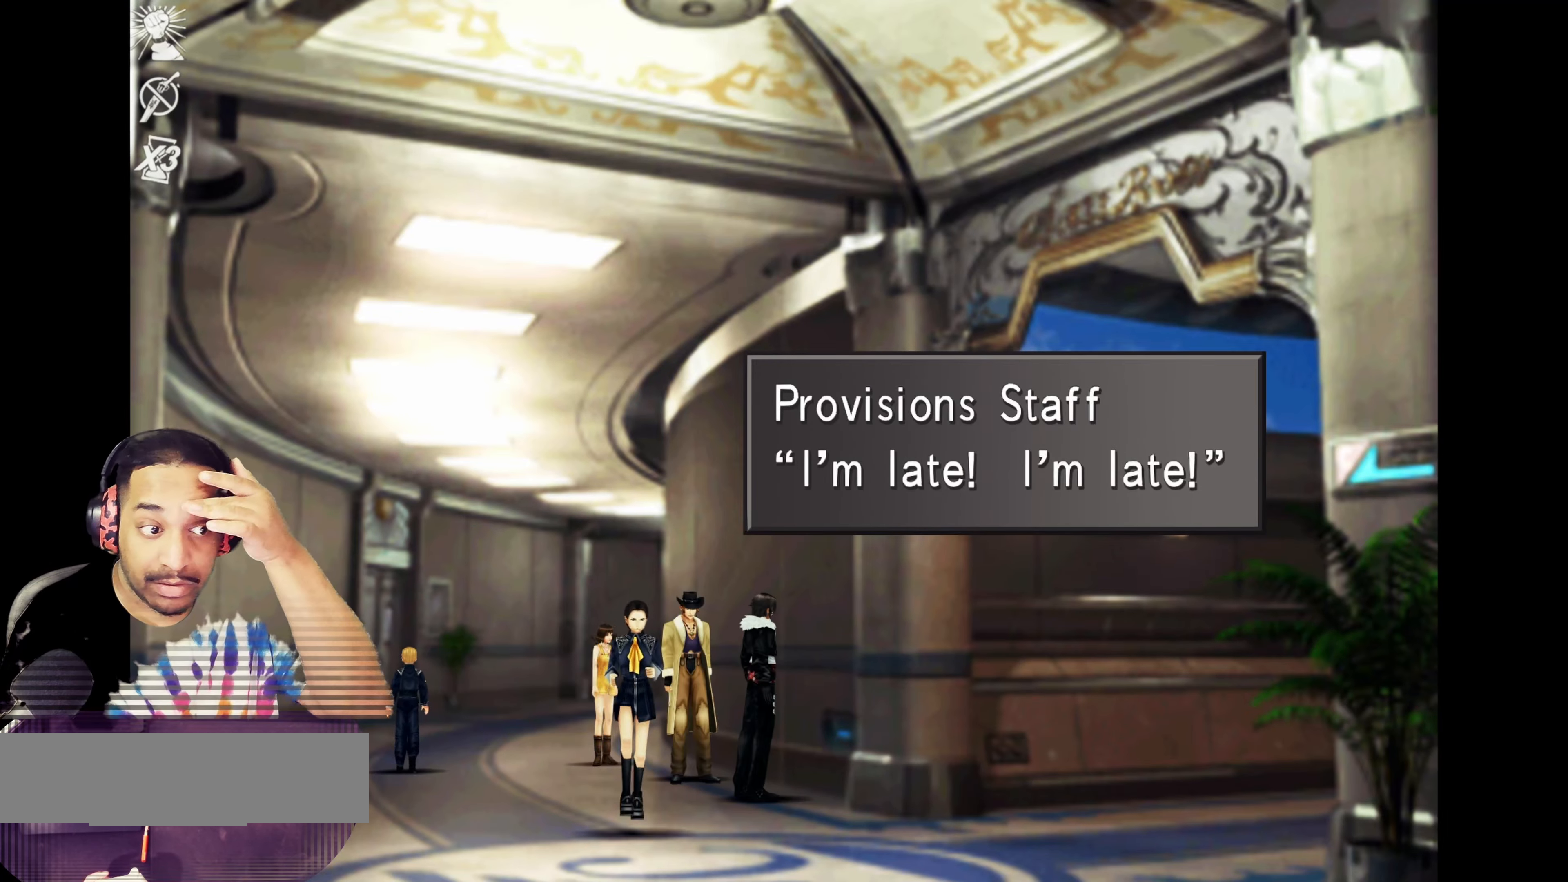
{"buttons": [], "left_stick": "center", "events": [[117, "left_stick", "down-left"], [200, "left_stick", "center"], [333, "left_stick", "down"], [417, "left_stick", "center"]]}
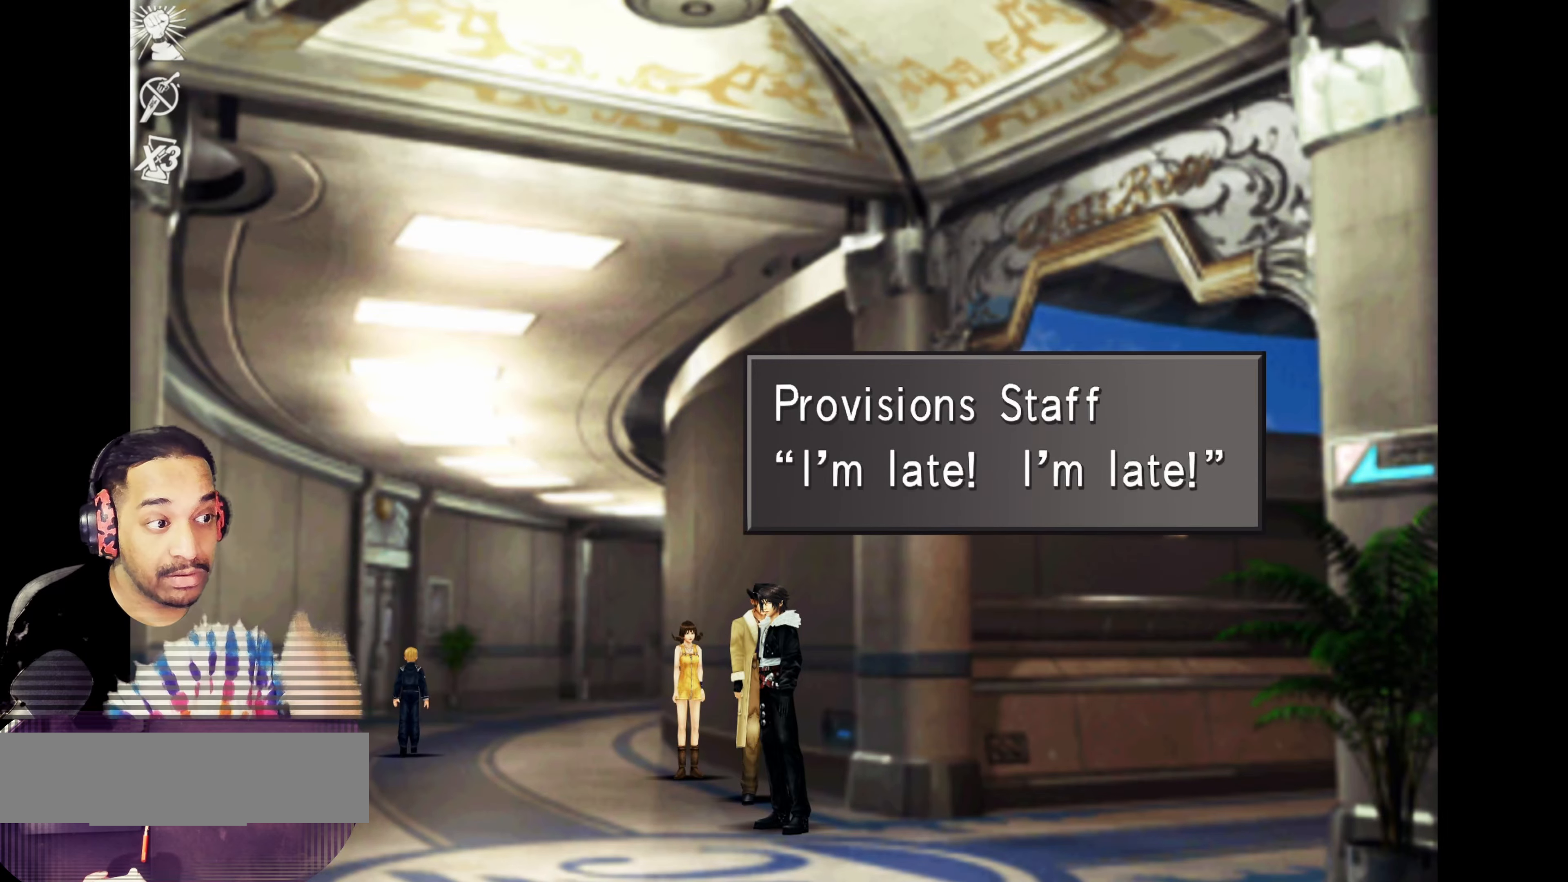
{"buttons": [], "left_stick": "right", "events": [[133, "left_stick", "down"], [300, "left_stick", "right"]]}
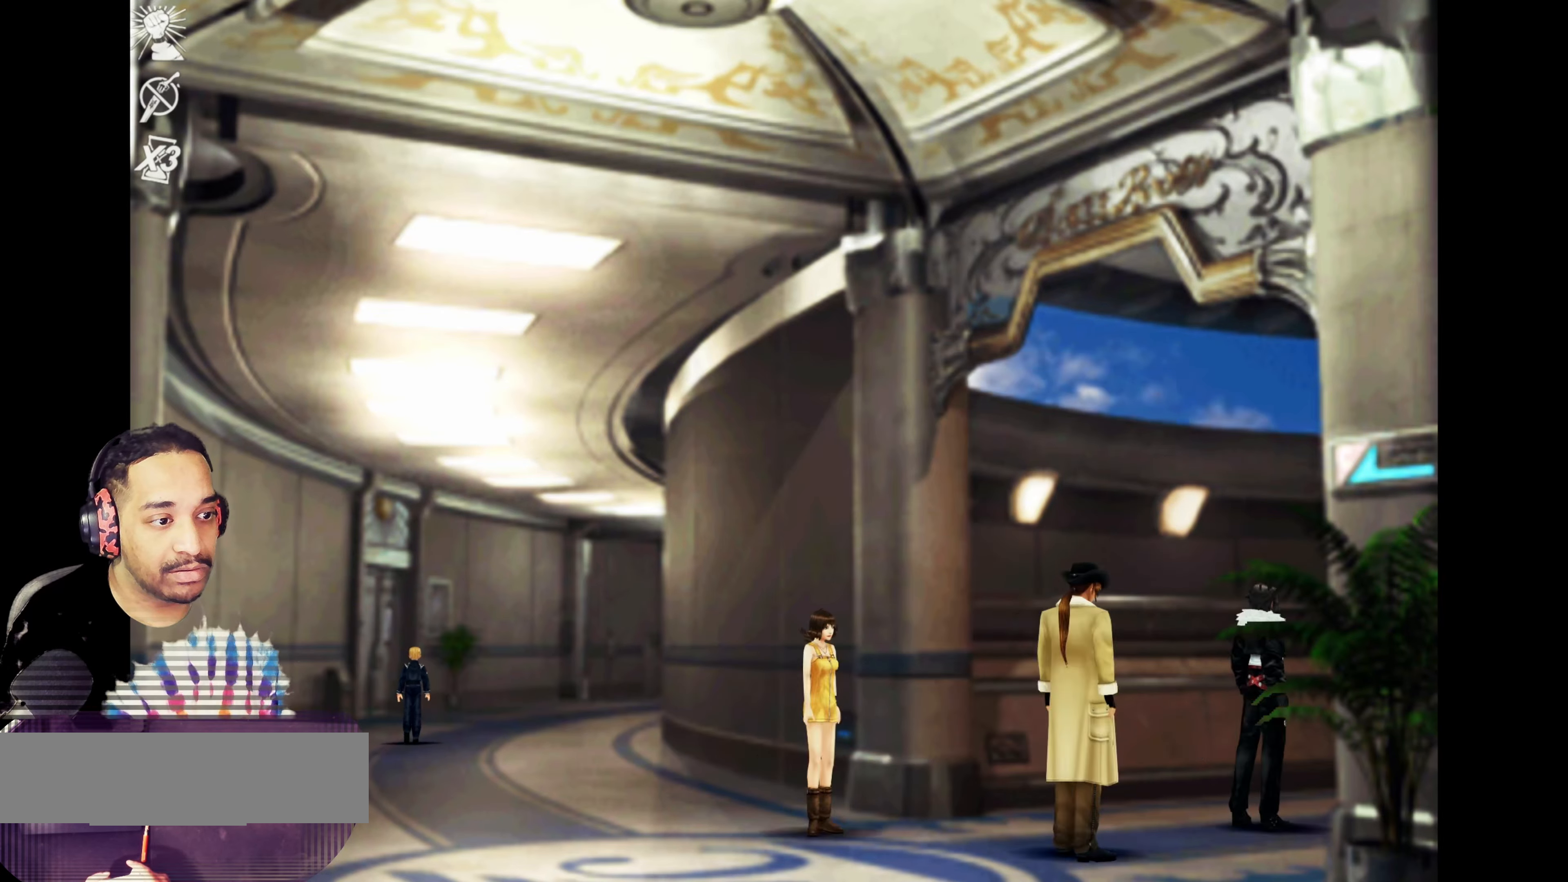
{"buttons": [], "left_stick": "center", "events": [[333, "left_stick", "center"]]}
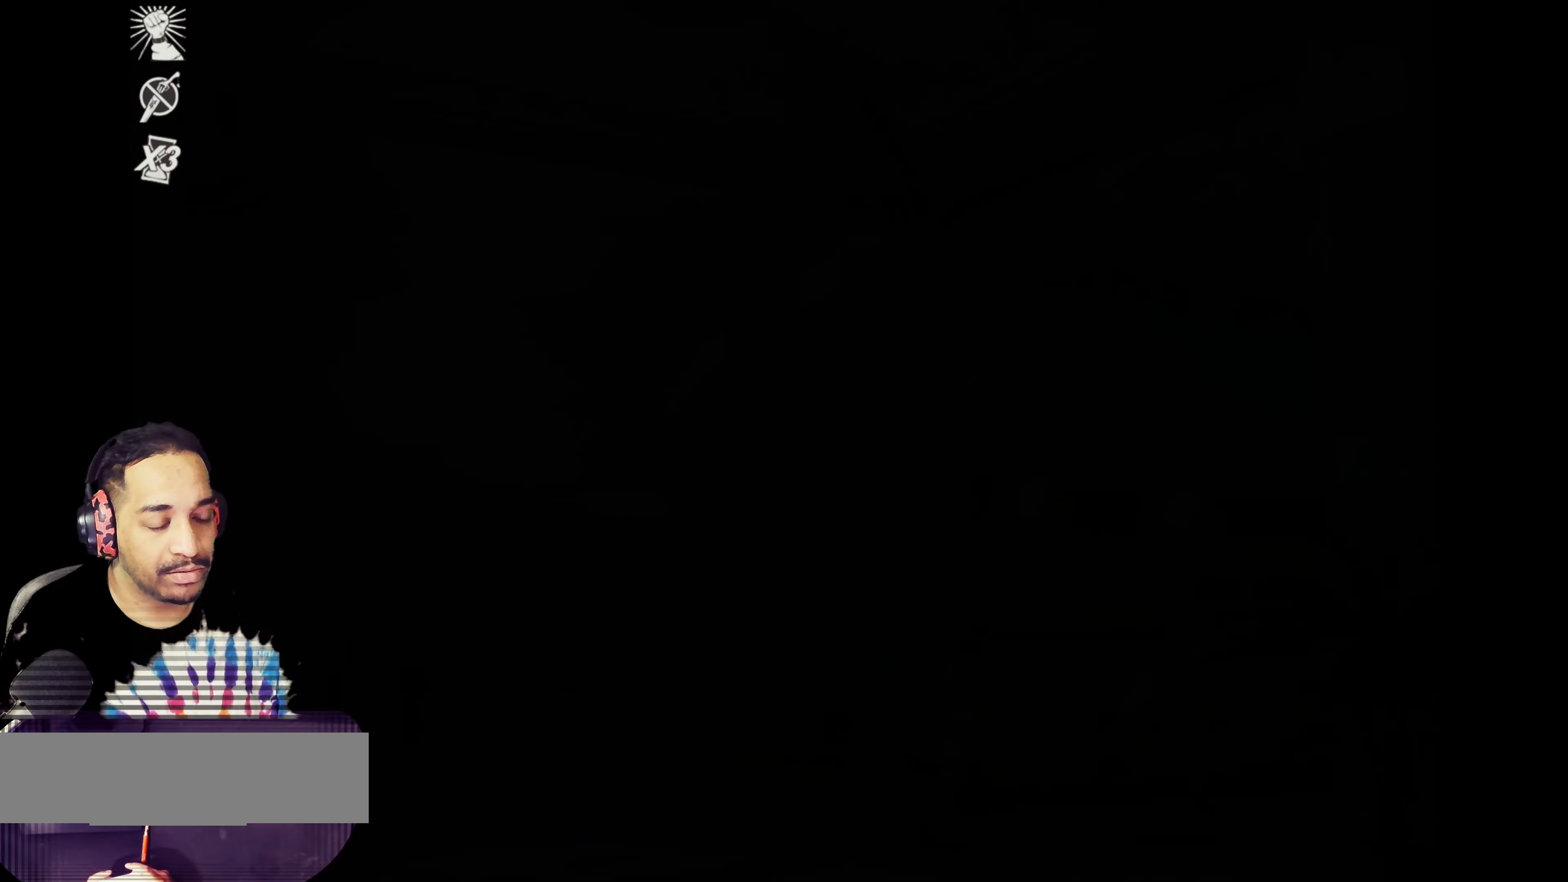
{"buttons": [], "left_stick": "left", "events": [[467, "left_stick", "left"]]}
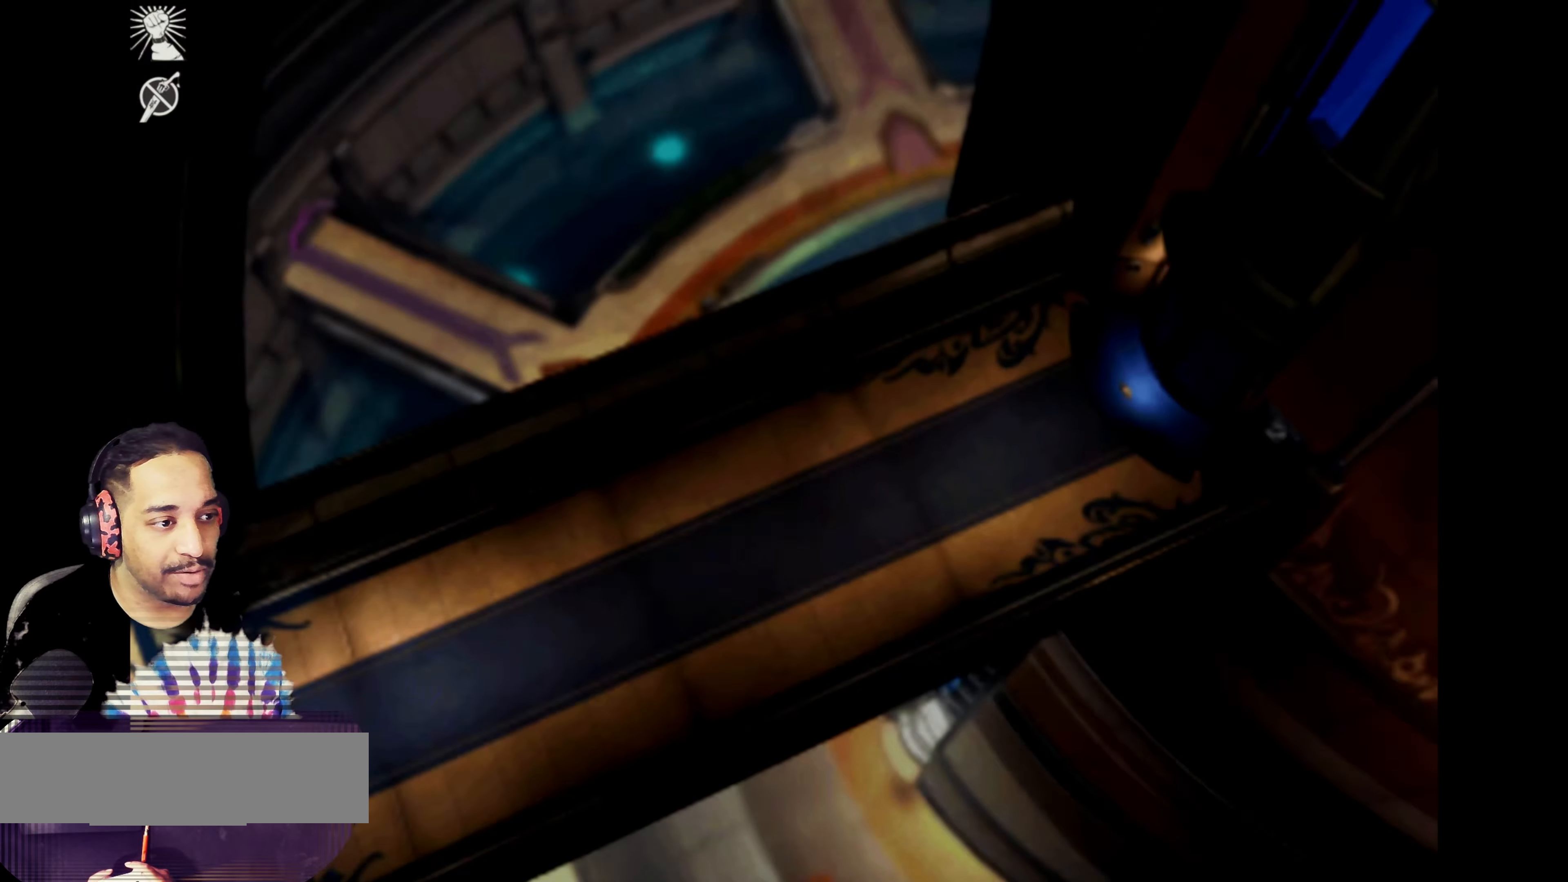
{"buttons": [], "left_stick": "up-left", "events": [[17, "left_stick", "down-left"], [233, "left_stick", "left"], [400, "left_stick", "up-left"]]}
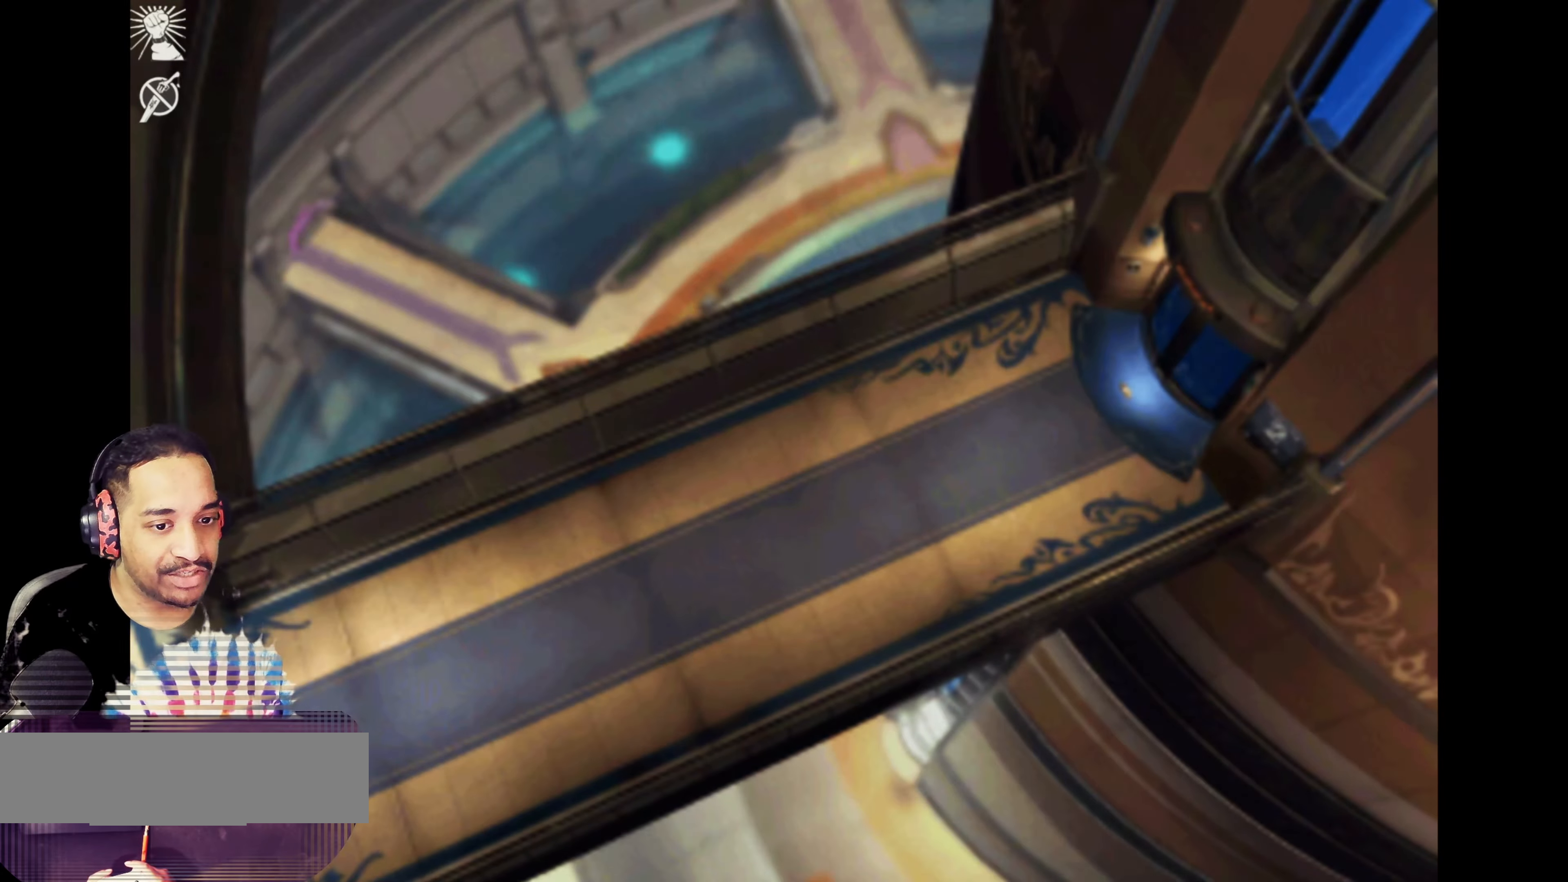
{"buttons": [], "left_stick": "up-left", "events": []}
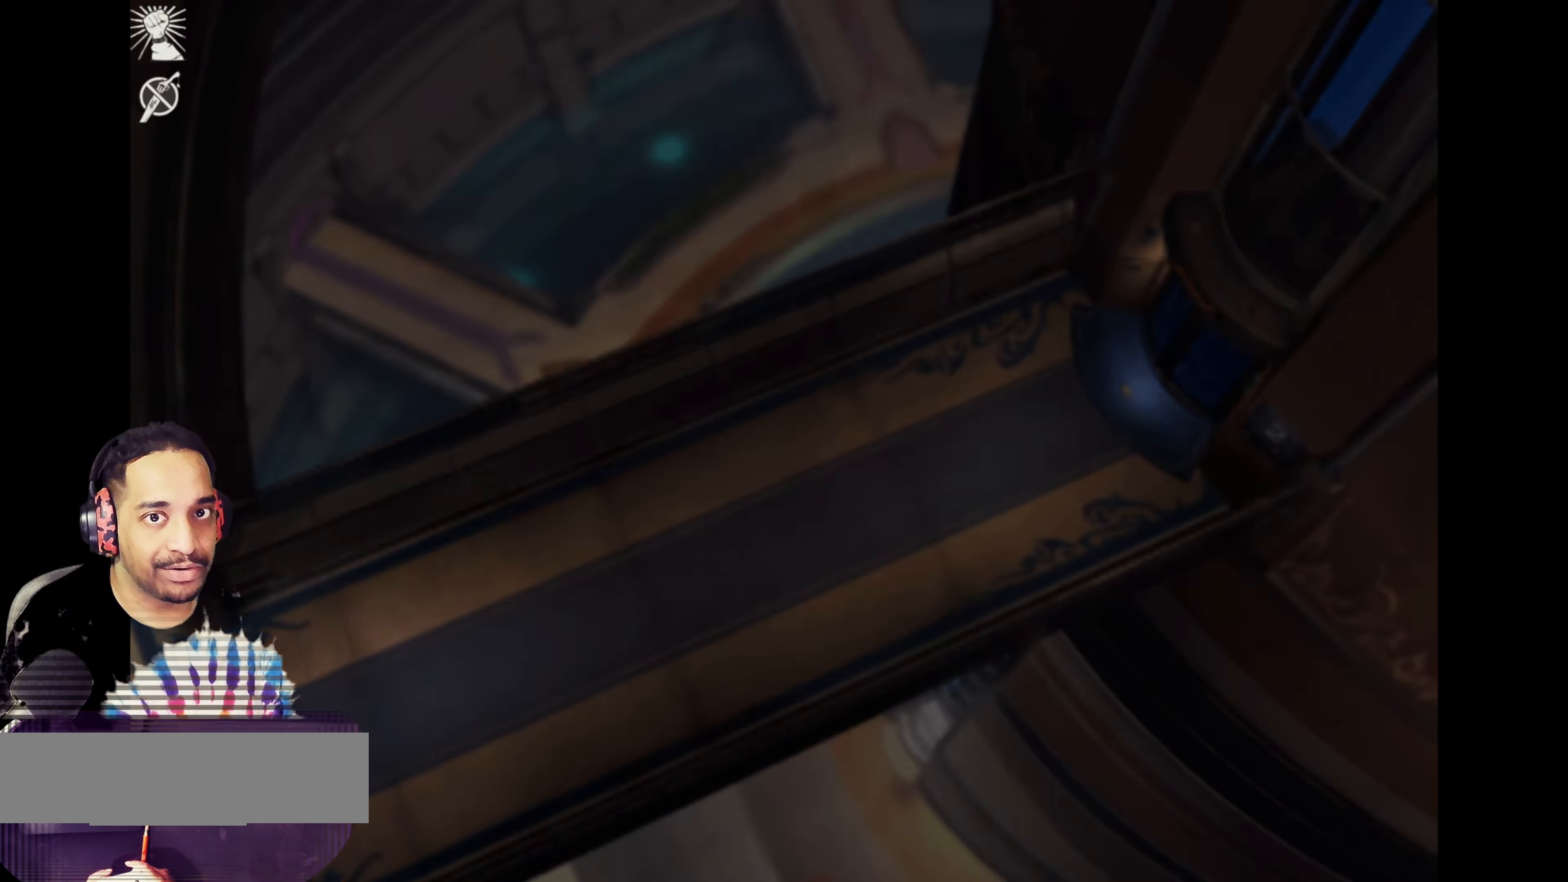
{"buttons": [], "left_stick": "up-left", "events": []}
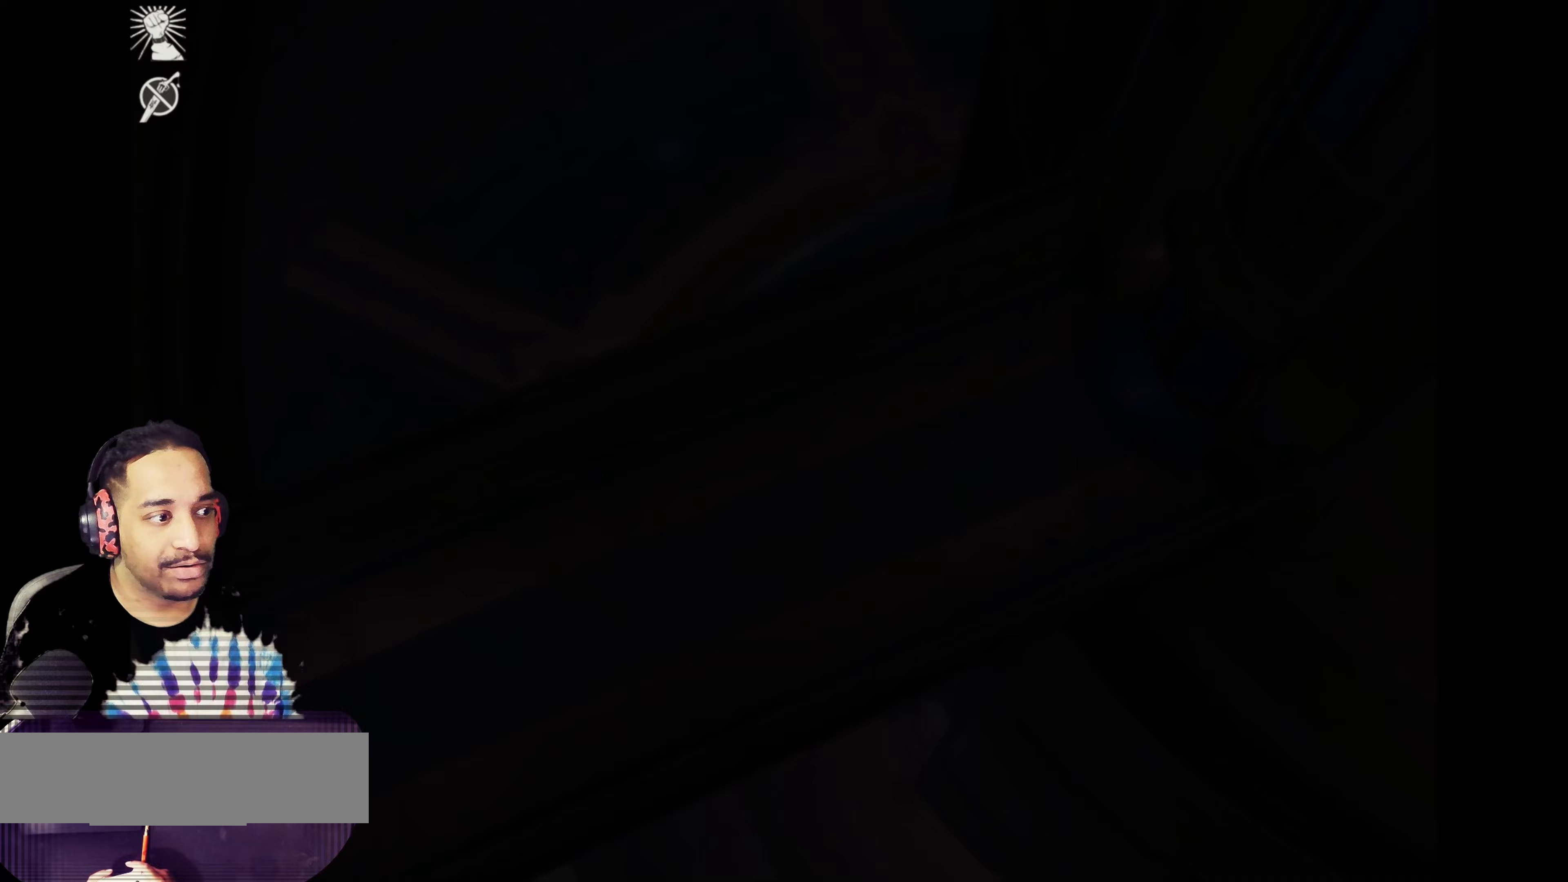
{"buttons": [], "left_stick": "up-left", "events": []}
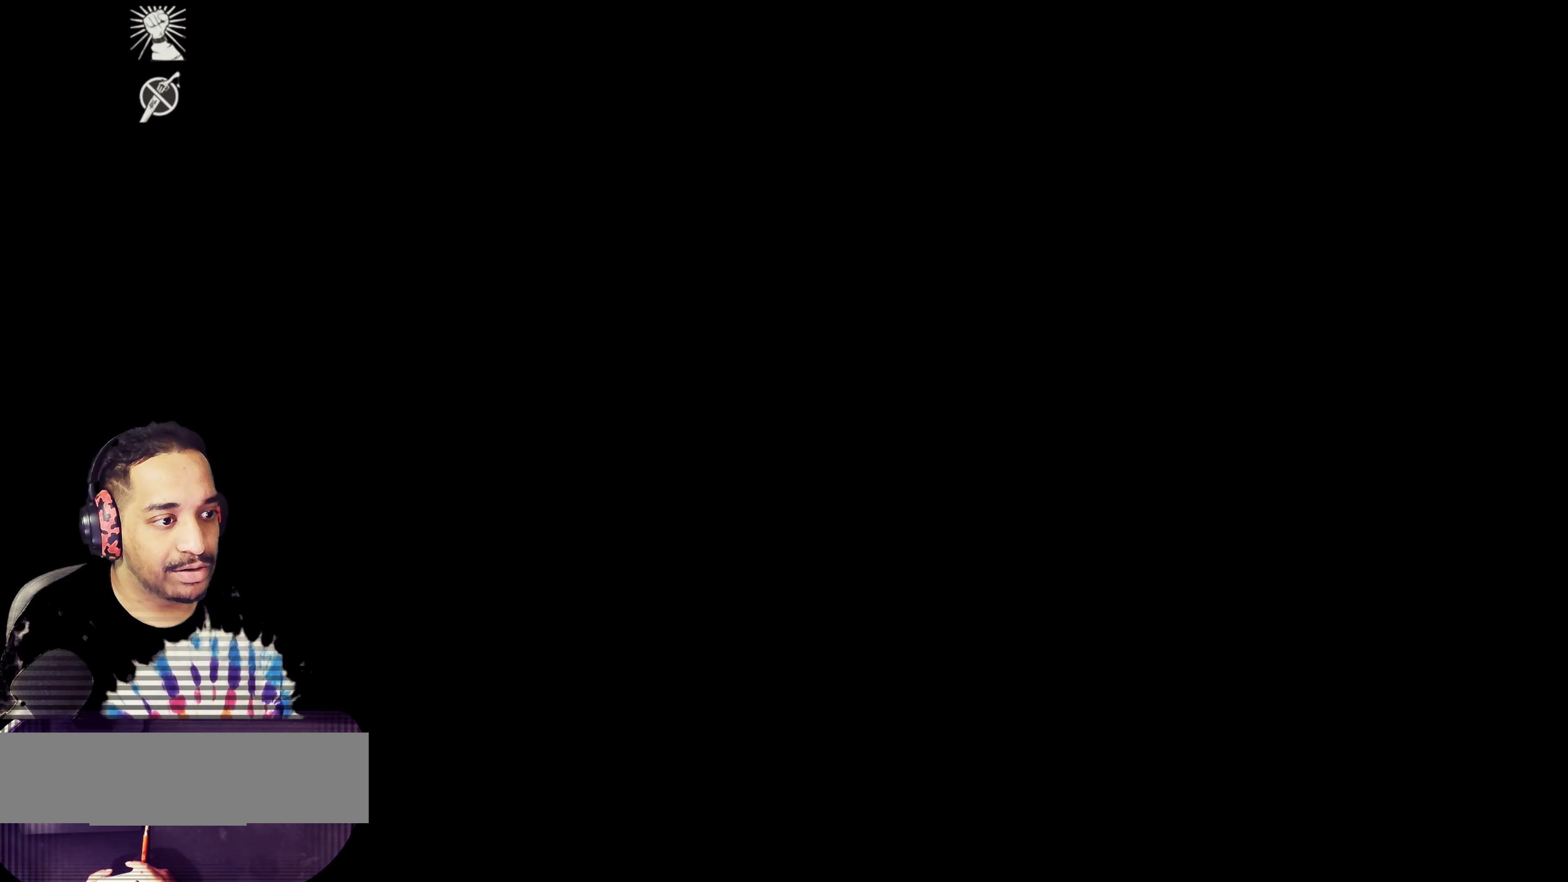
{"buttons": [], "left_stick": "up-left", "events": [[33, "left_stick", "up"], [250, "left_stick", "up-left"]]}
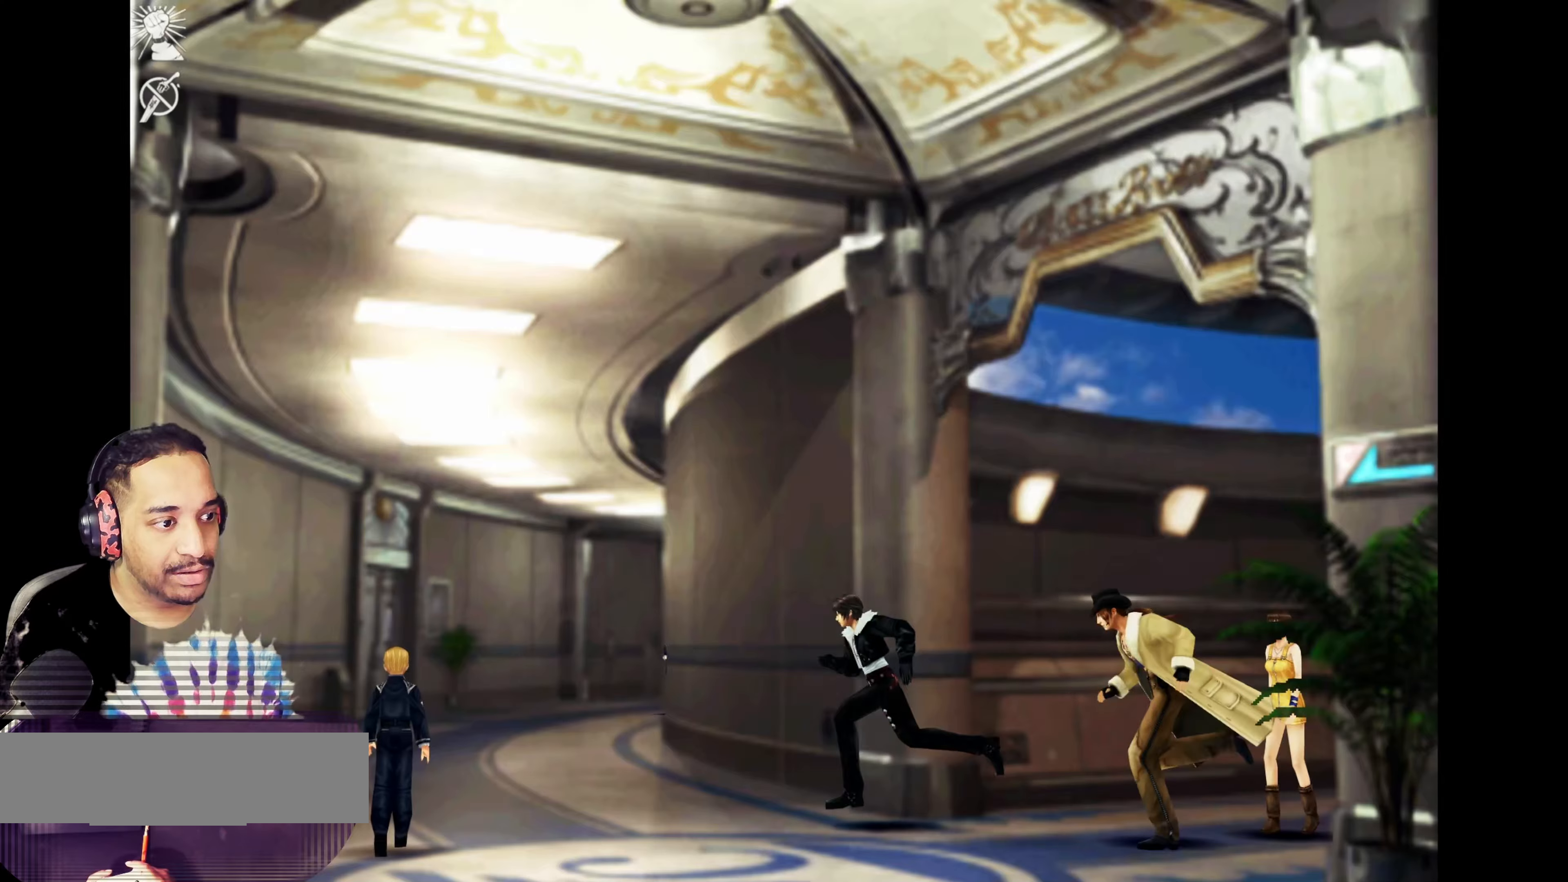
{"buttons": [], "left_stick": "up", "events": [[217, "left_stick", "up"]]}
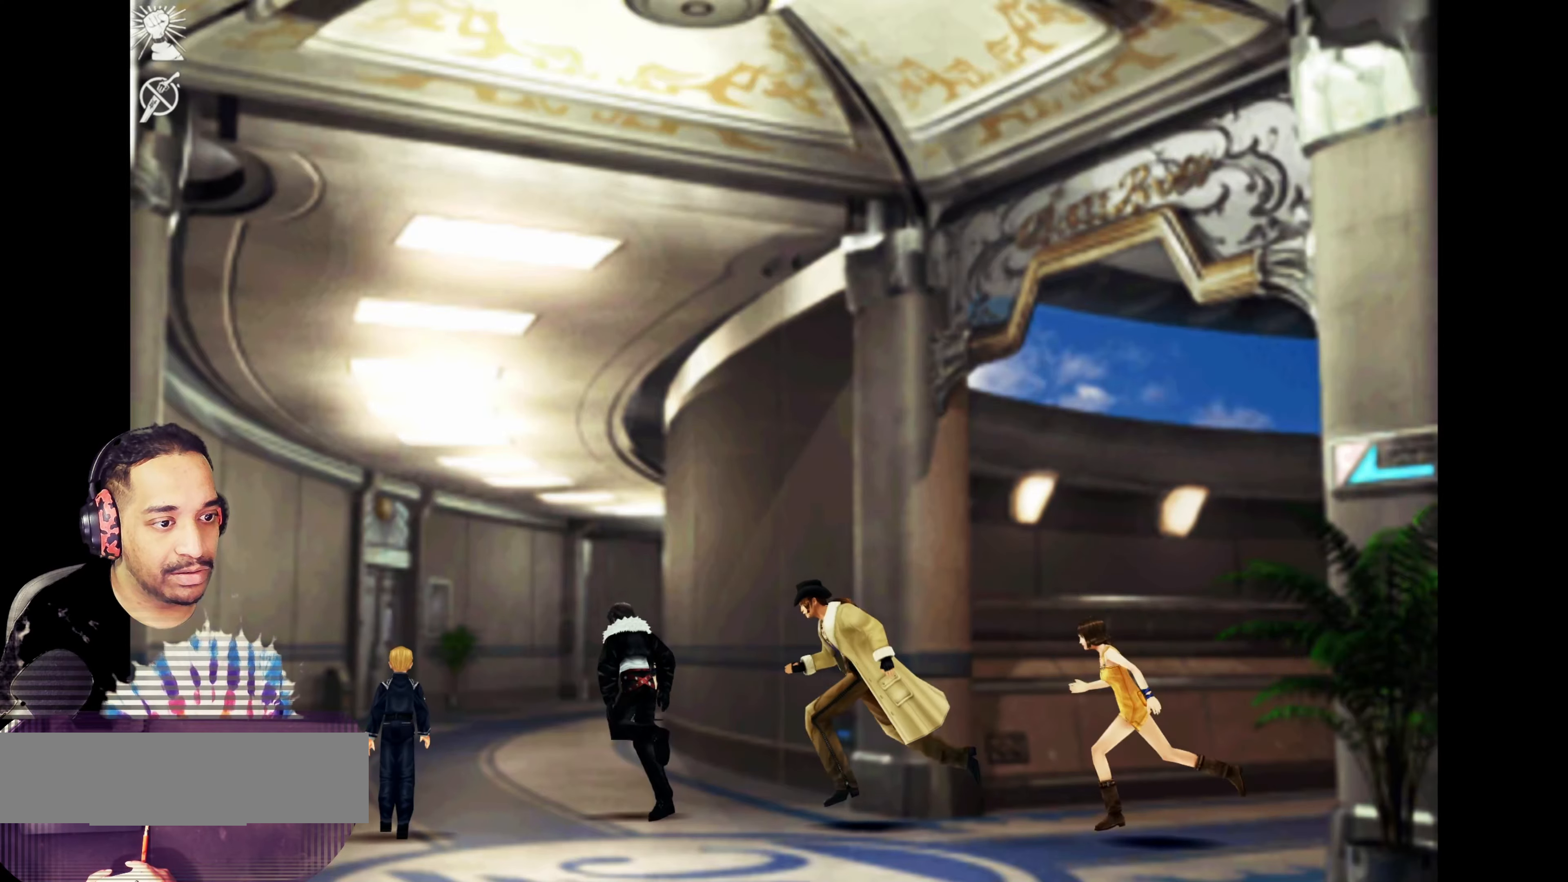
{"buttons": [], "left_stick": "center", "events": [[83, "left_stick", "up-right"], [433, "left_stick", "center"]]}
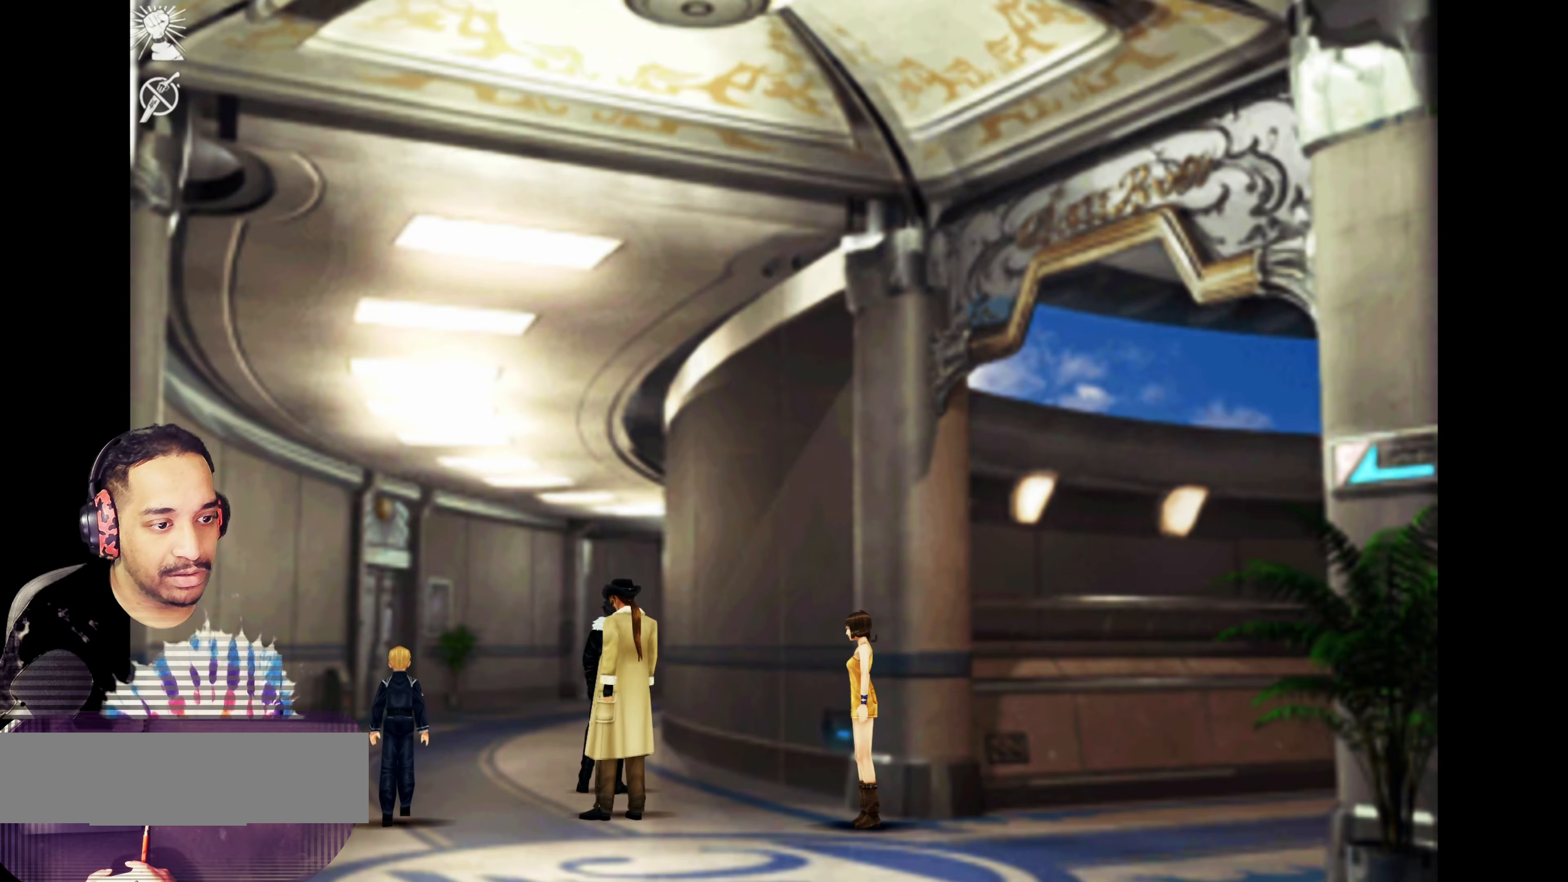
{"buttons": ["CROSS"], "left_stick": "center", "events": [[233, "left_stick", "up"], [350, "CROSS", "down"], [417, "CROSS", "up"], [500, "CROSS", "down"], [500, "left_stick", "center"]]}
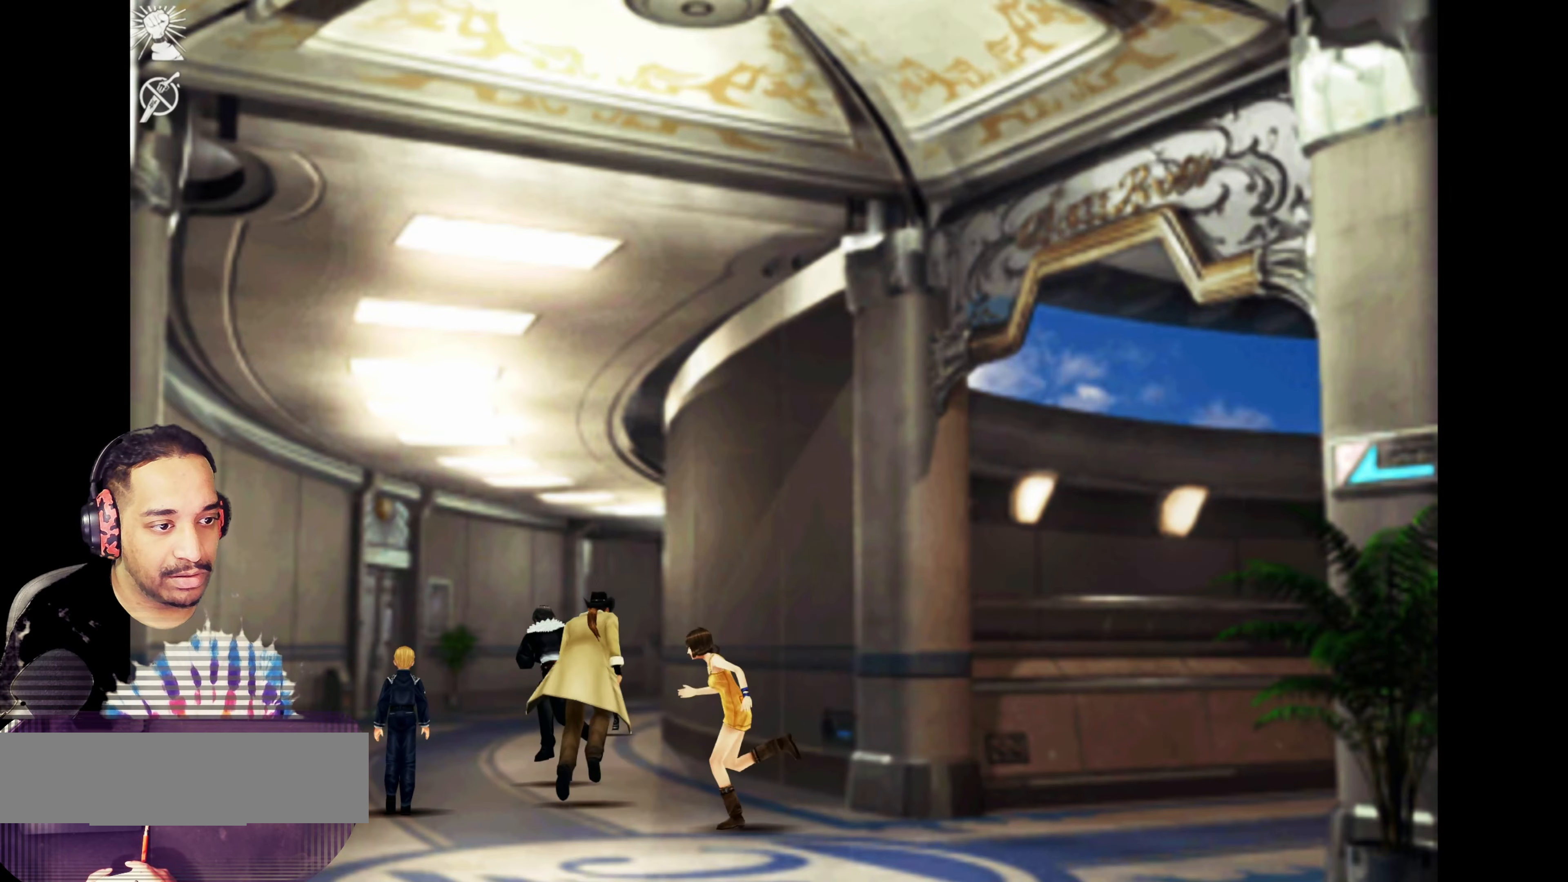
{"buttons": [], "left_stick": "center", "events": [[67, "left_stick", "right"], [100, "CROSS", "up"], [117, "left_stick", "center"], [183, "CROSS", "down"], [267, "CROSS", "up"], [283, "left_stick", "up-right"], [350, "CROSS", "down"], [450, "CROSS", "up"], [500, "left_stick", "center"]]}